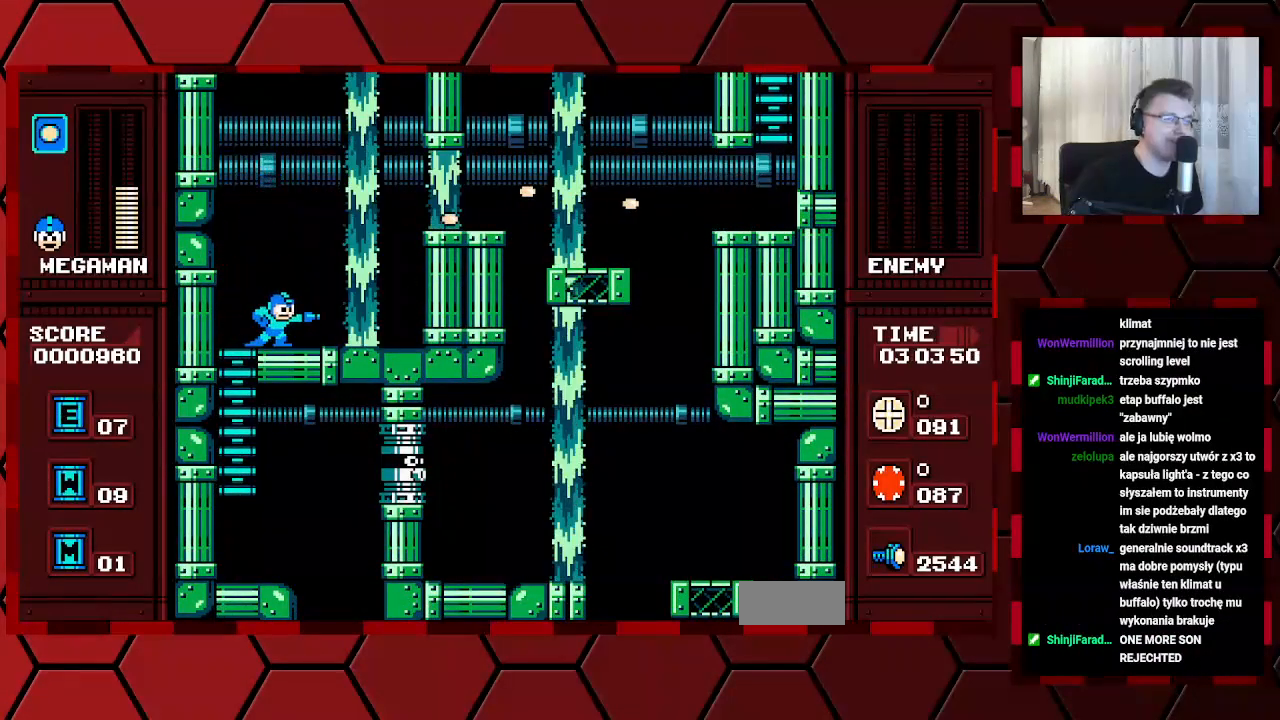
Gameplay with a controller (Xbox layout); each line is a JSON object with the inputs held at the frame after it. "events" lists button and stick changes between this image and that frame as [ms after this image, input, new state], when the widget could be followed in between. Not read: HOME L2 L3 R2 R3.
{"buttons": ["DPAD_RIGHT"], "events": []}
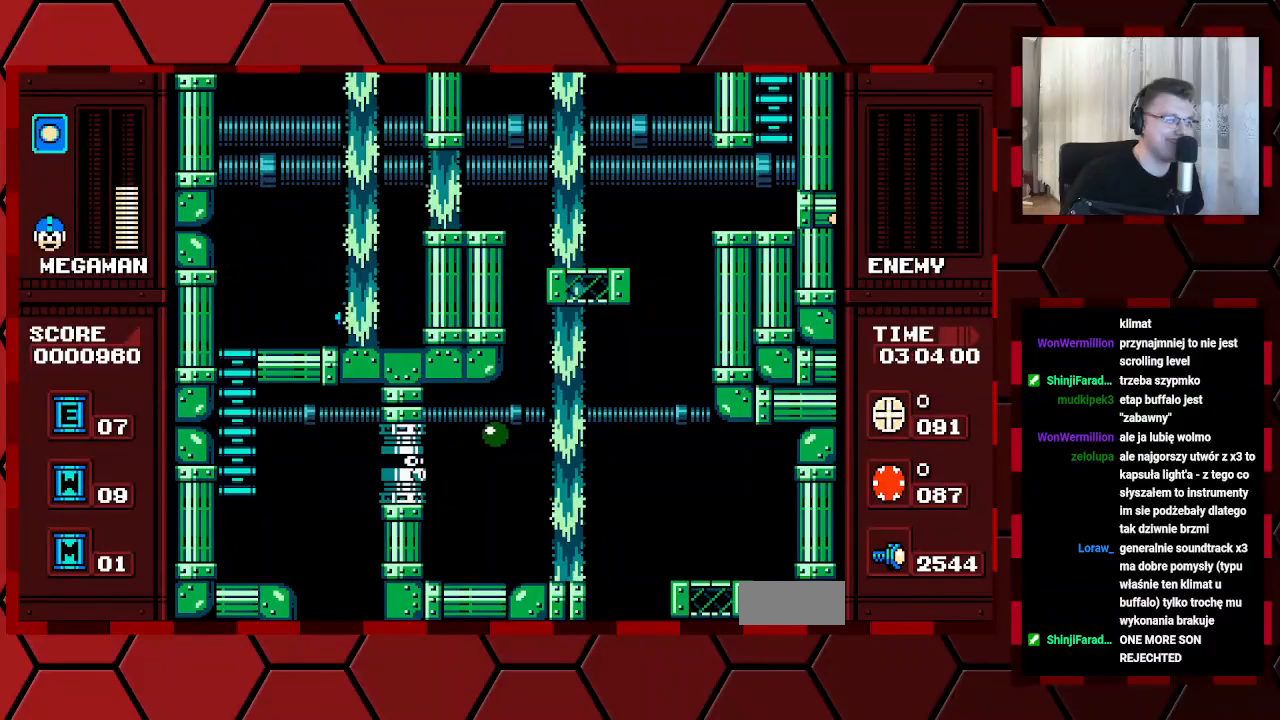
{"buttons": [], "events": [[400, "DPAD_RIGHT", "up"]]}
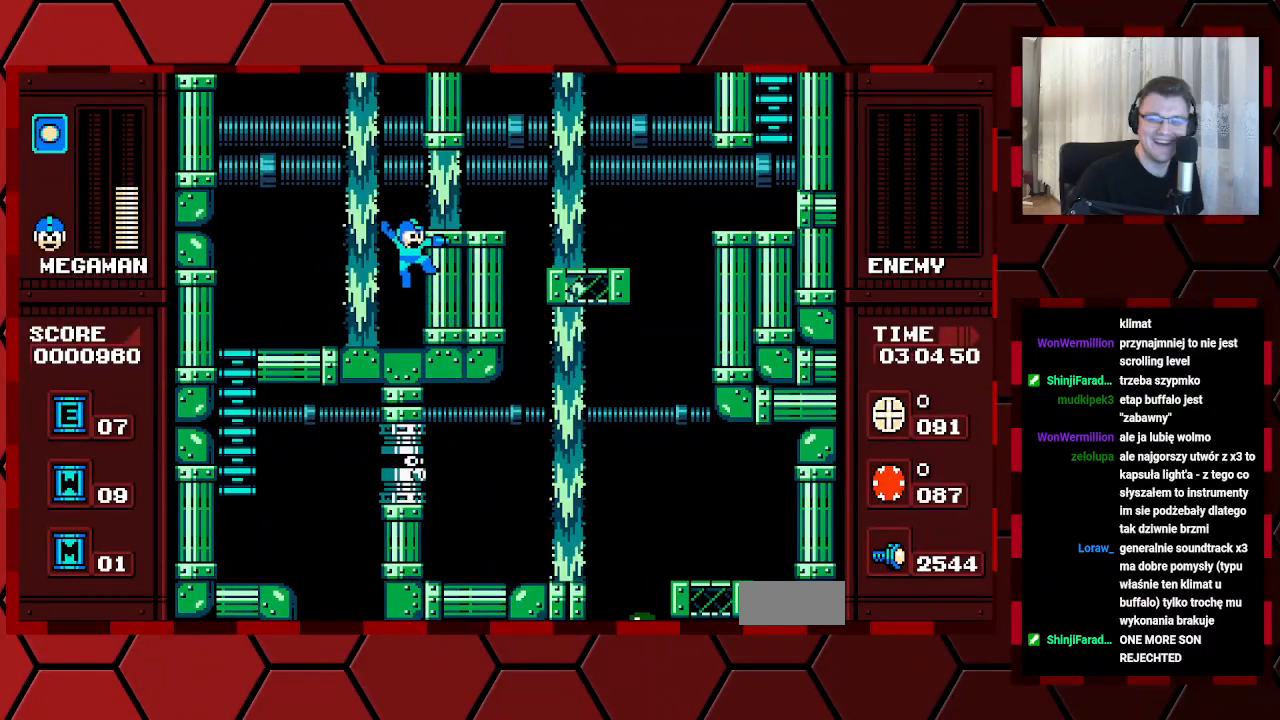
{"buttons": ["DPAD_RIGHT"], "events": [[67, "DPAD_RIGHT", "down"], [267, "DPAD_RIGHT", "up"], [483, "DPAD_RIGHT", "down"]]}
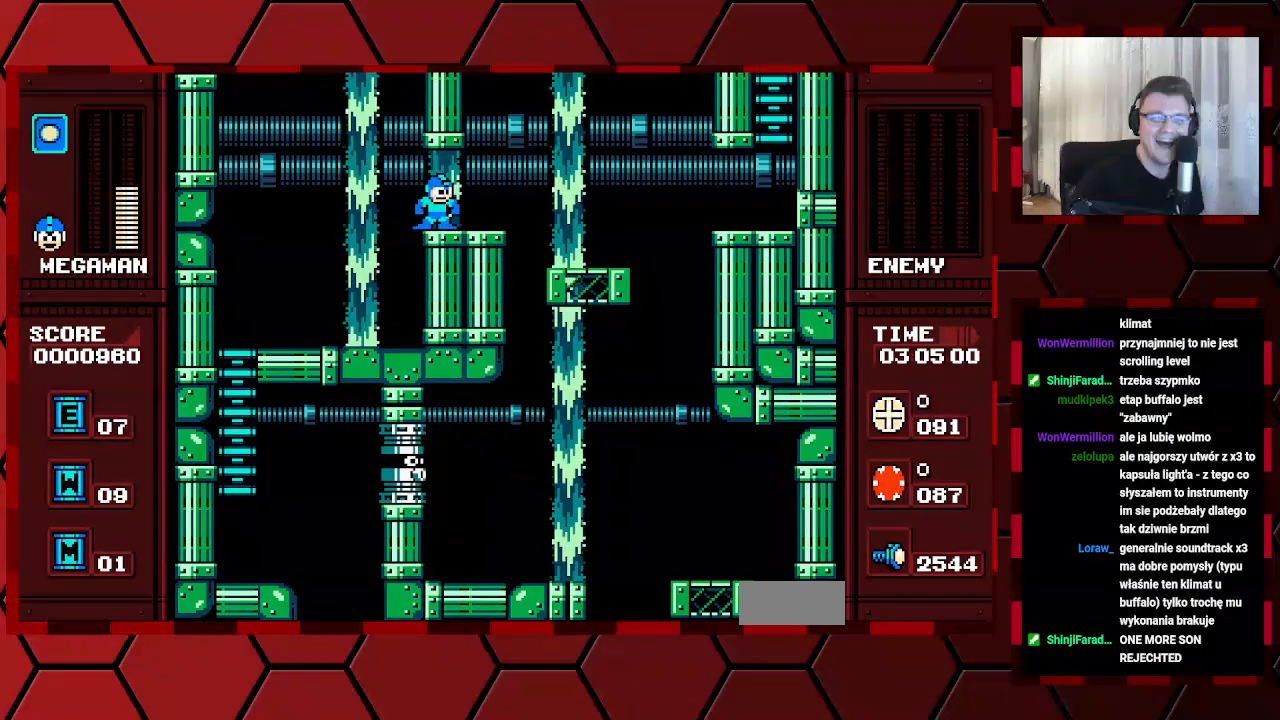
{"buttons": [], "events": [[283, "DPAD_RIGHT", "up"]]}
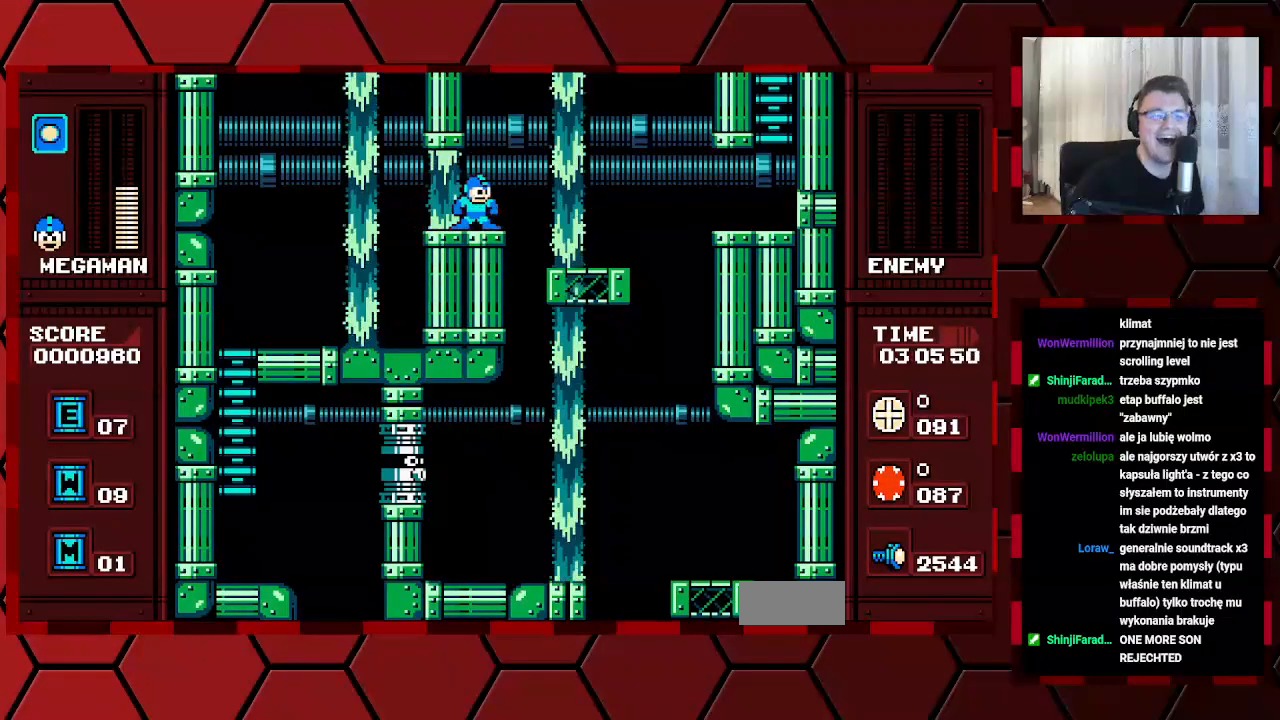
{"buttons": ["DPAD_RIGHT"], "events": [[150, "DPAD_RIGHT", "down"], [317, "DPAD_RIGHT", "up"], [467, "DPAD_RIGHT", "down"]]}